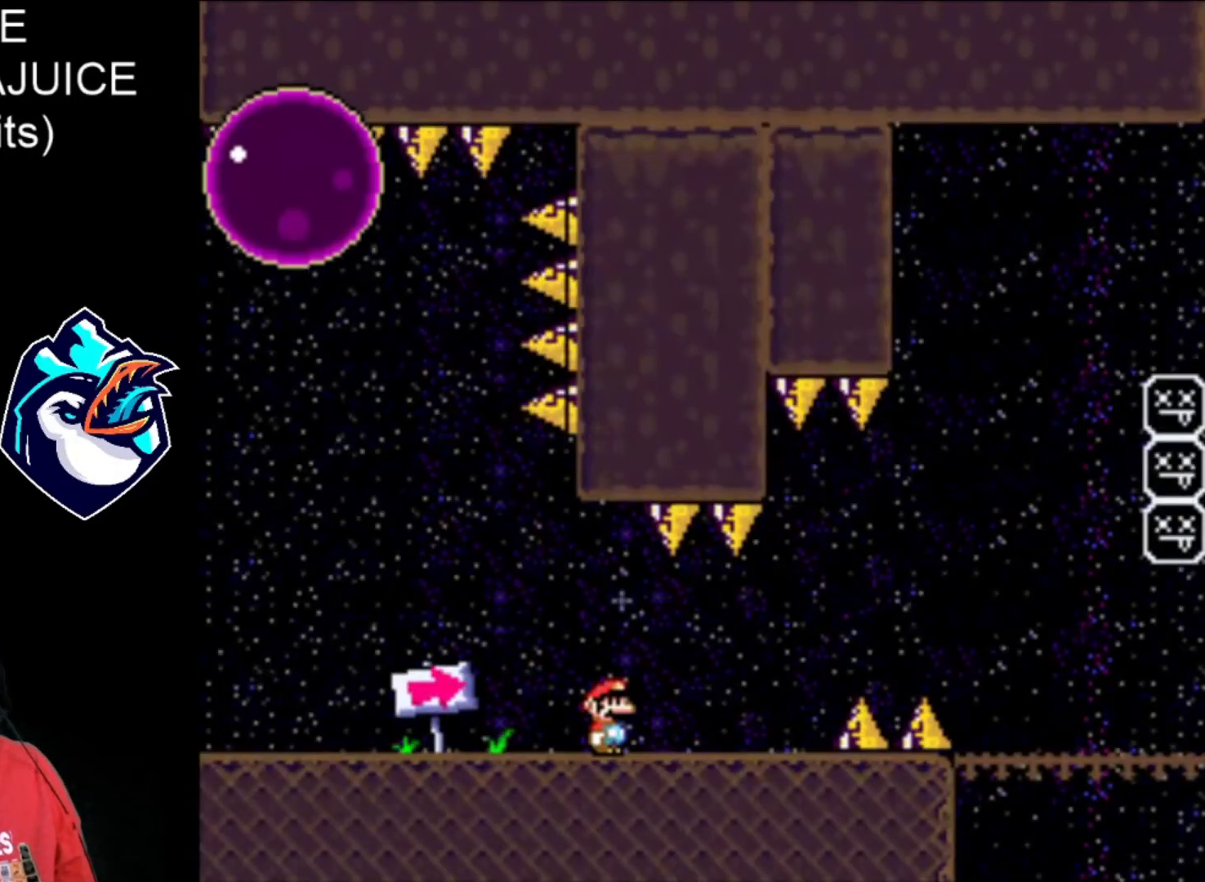
Gameplay with a controller (Nintendo layout); each line is a JSON object with the inputs held at the frame after it (dt_ms = milliseconds from this image to that frame). "events" lists button and stick changes between this image and that frame as [ms after this image, input, new state], when the widget could be followed in between. Not read: L3 R3.
{"dt_ms": 480, "buttons": ["X", "DPAD_RIGHT"], "events": [[120, "Y", "up"], [200, "DPAD_RIGHT", "down"], [280, "X", "down"]]}
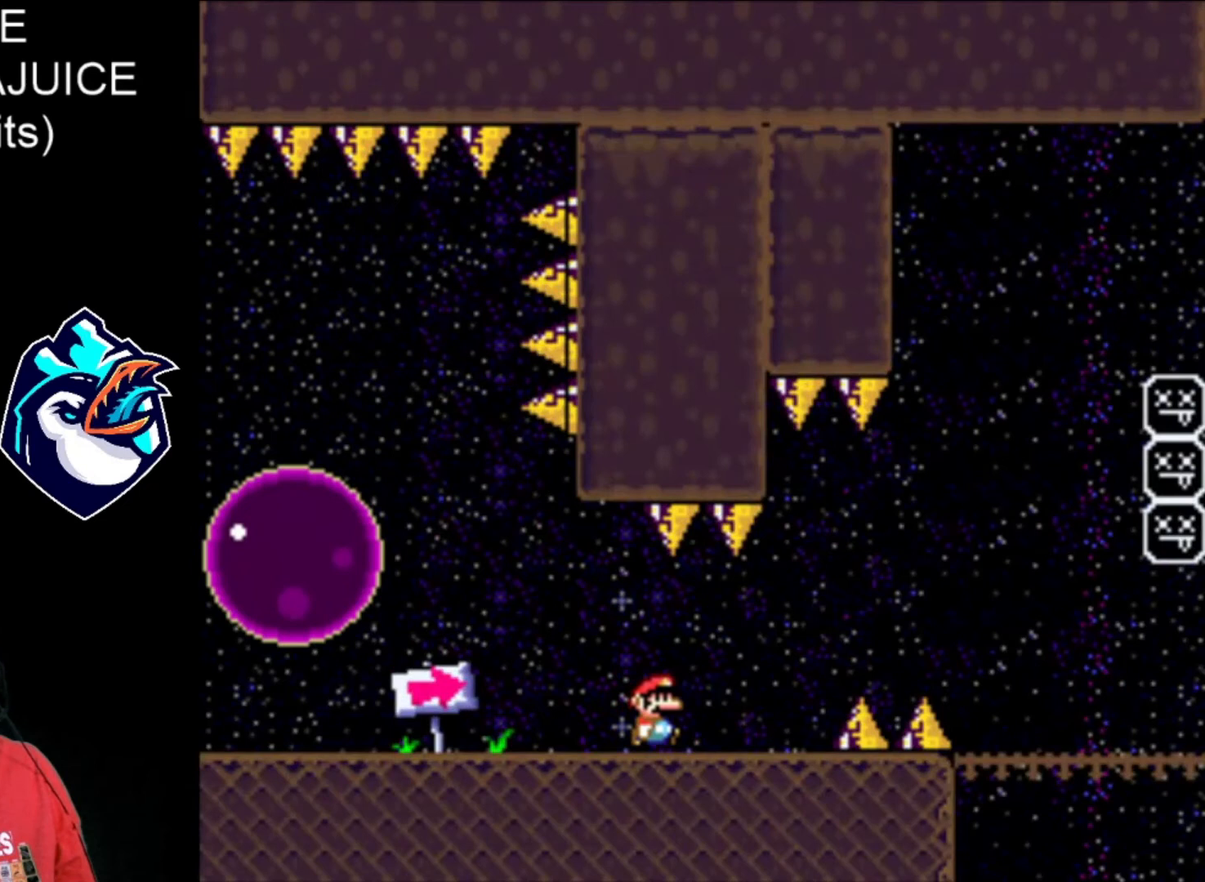
{"dt_ms": 1000, "buttons": ["A", "X", "DPAD_RIGHT"]}
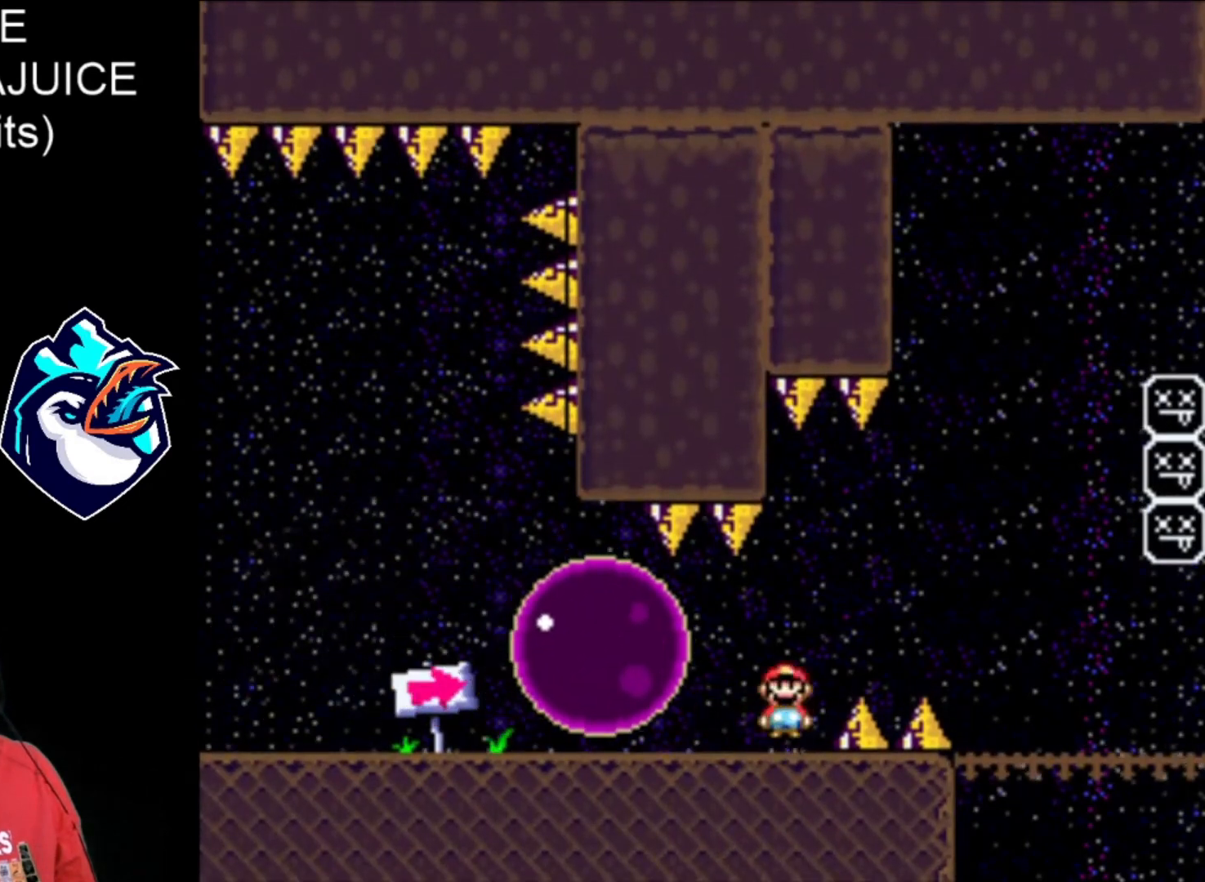
{"dt_ms": 520, "buttons": ["X", "DPAD_RIGHT"], "events": [[200, "DPAD_LEFT", "down"], [400, "DPAD_LEFT", "up"], [440, "A", "up"]]}
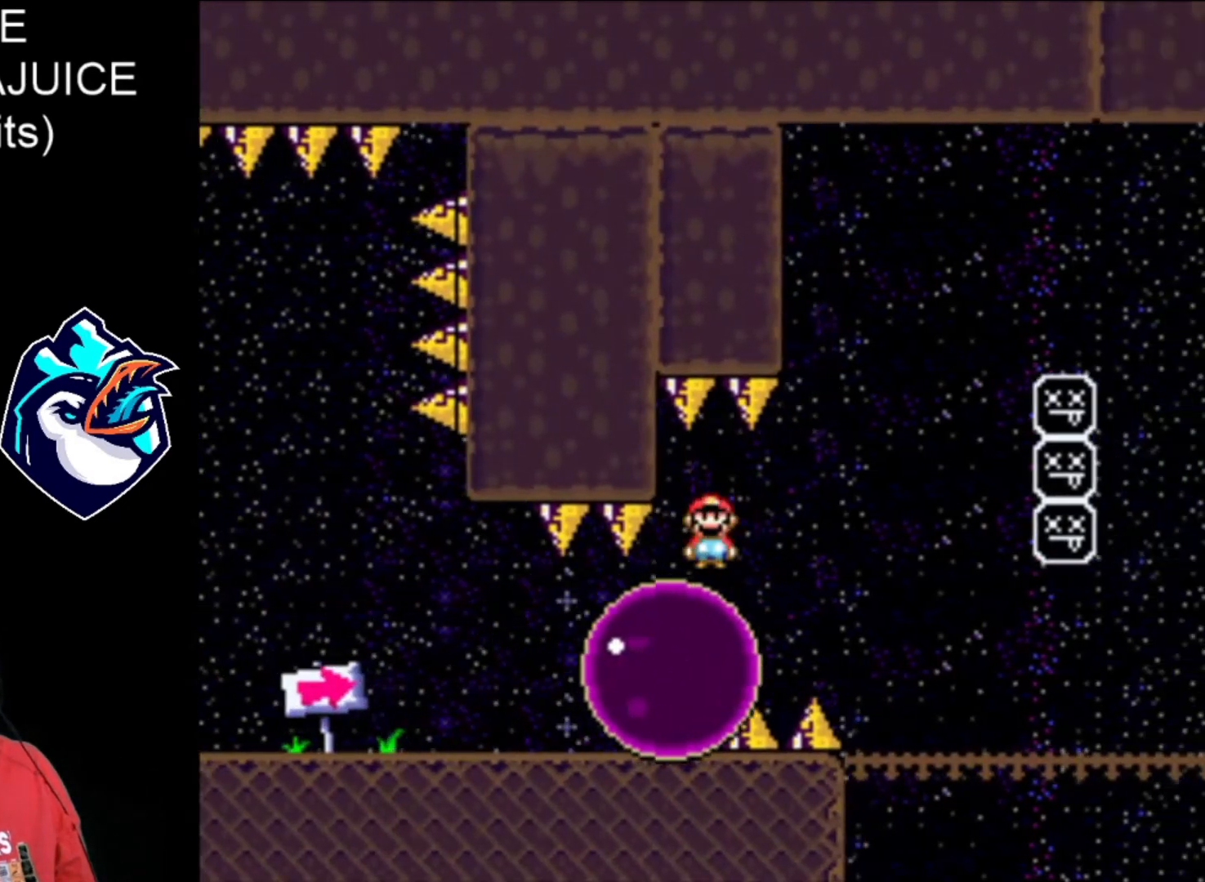
{"dt_ms": 480, "buttons": ["A", "X", "DPAD_RIGHT"], "events": [[160, "A", "down"]]}